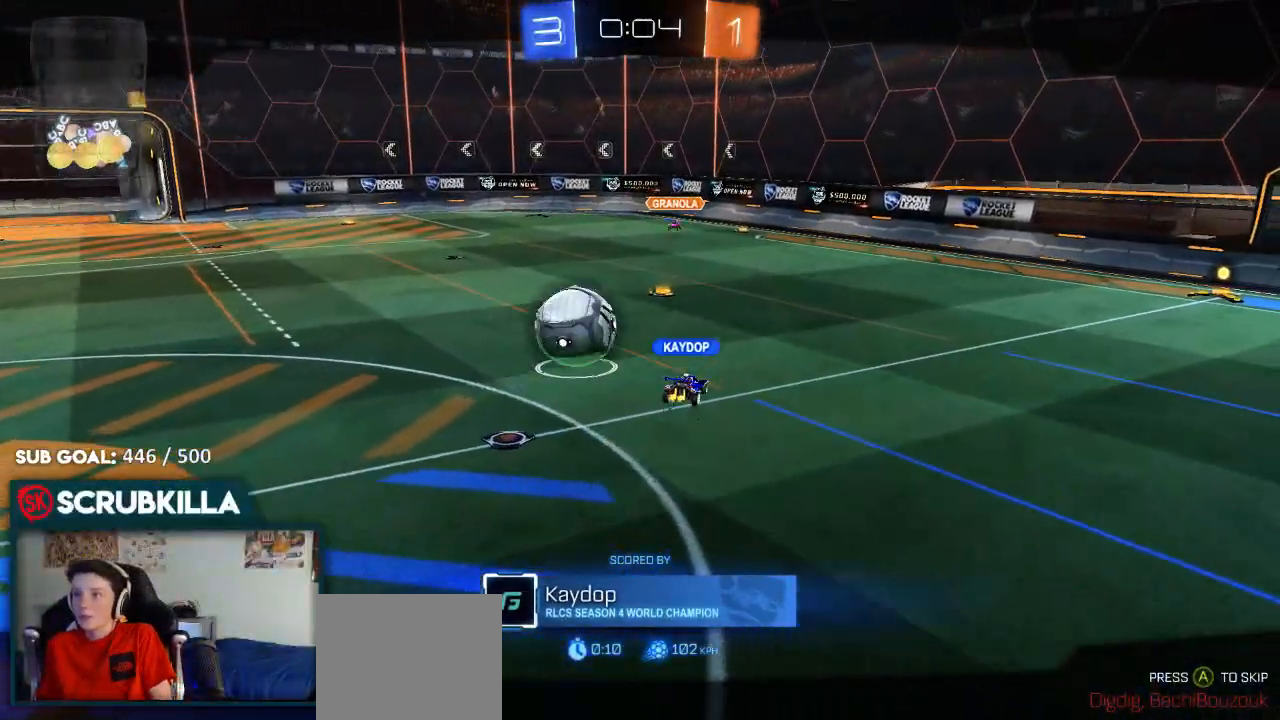
Gameplay with a controller (Xbox layout); each line is a JSON object with the inputs held at the frame after it. "events" lists button and stick changes between this image and that frame as [ms after this image, input, new state], when the widget could be followed in between.
{"buttons": ["B"], "left_stick": "center", "right_stick": "center", "events": []}
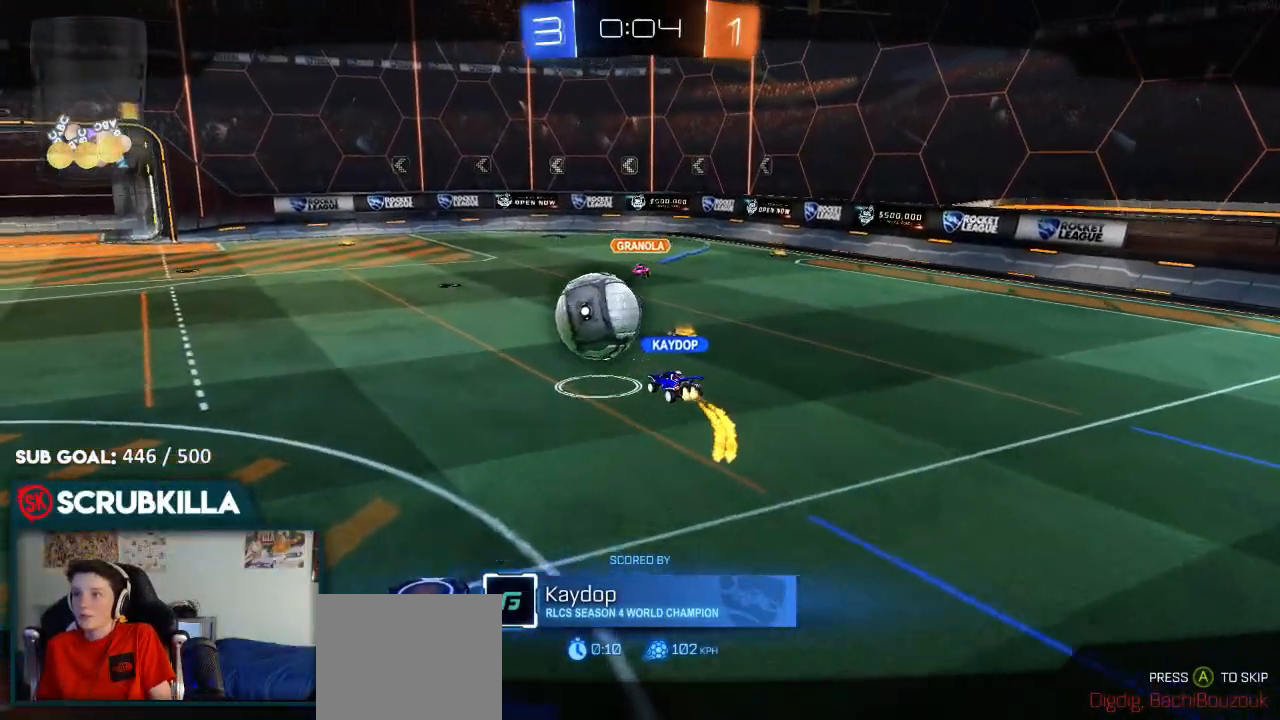
{"buttons": ["B"], "left_stick": "center", "right_stick": "center", "events": []}
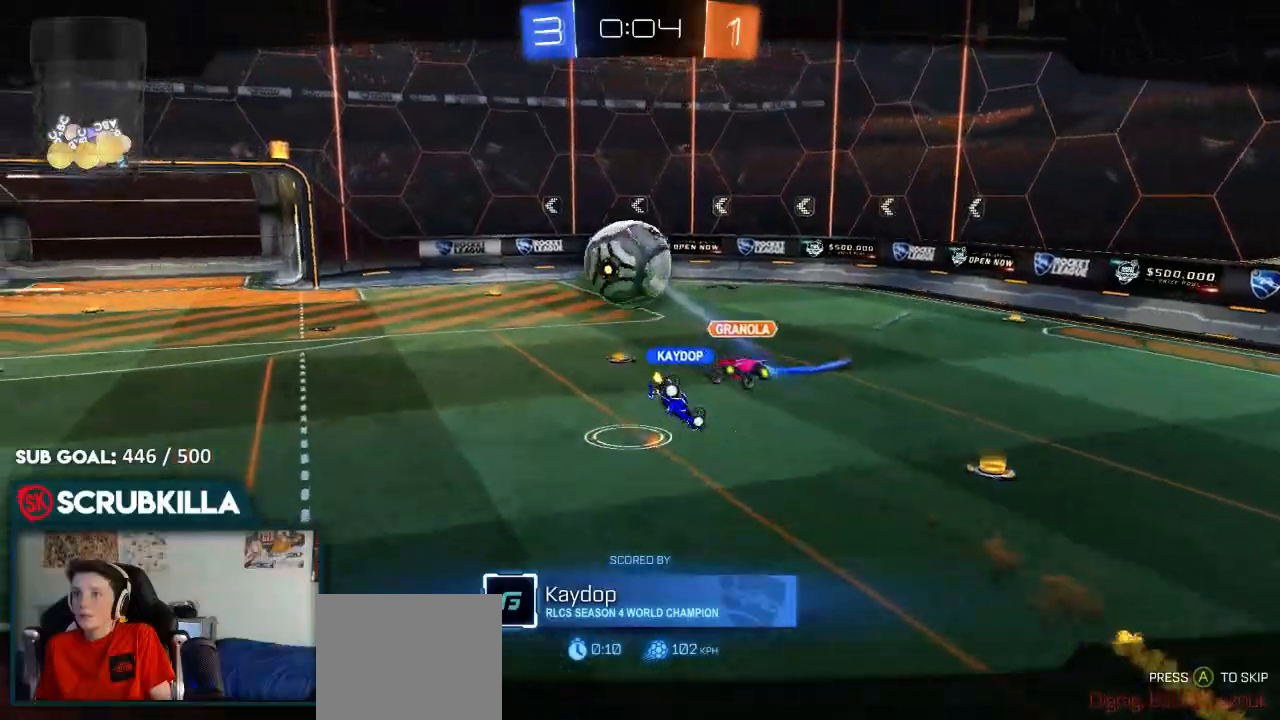
{"buttons": ["B", "R2"], "left_stick": "center", "right_stick": "center", "events": [[483, "R2", "down"]]}
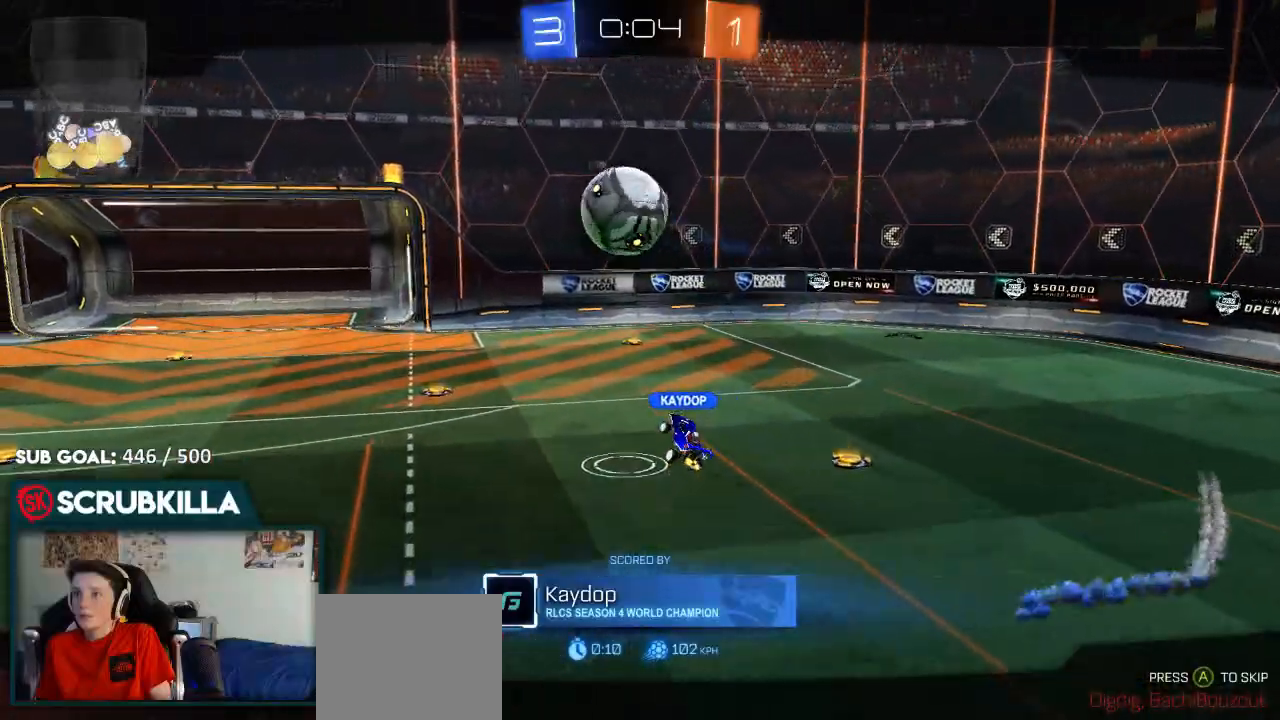
{"buttons": ["B", "R2"], "left_stick": "center", "right_stick": "center", "events": []}
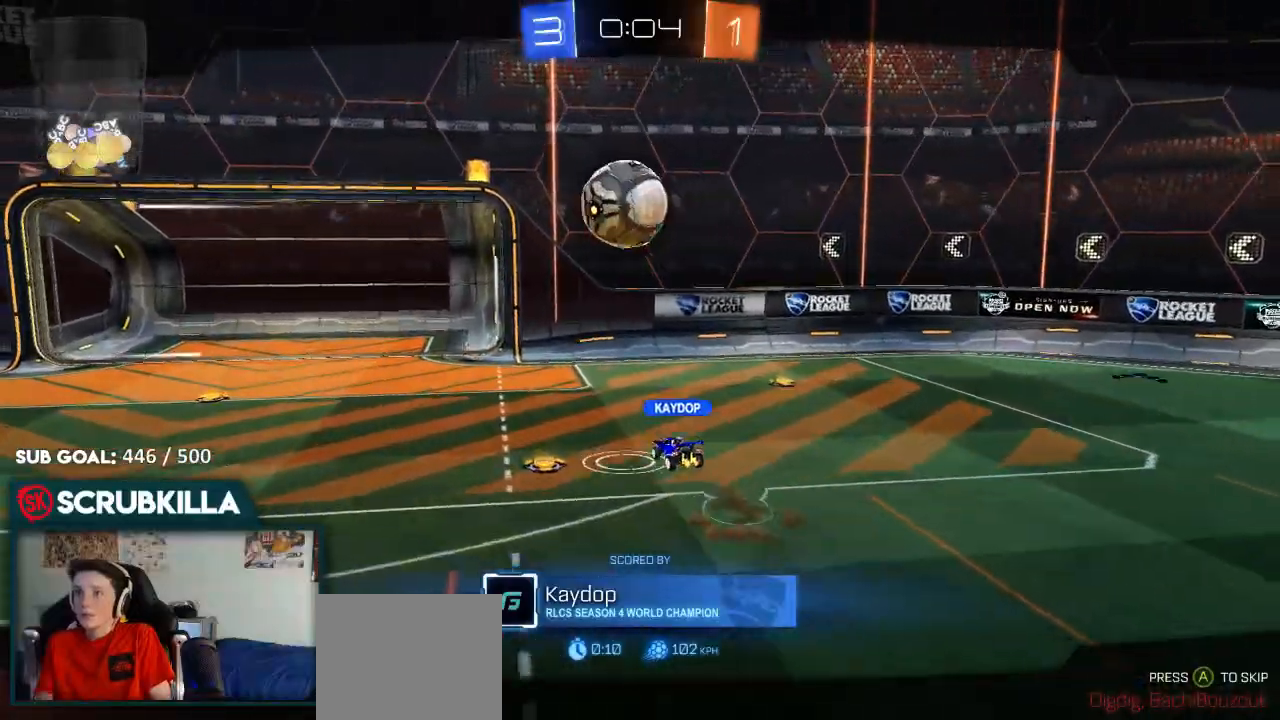
{"buttons": ["B", "R2"], "left_stick": "center", "right_stick": "center", "events": []}
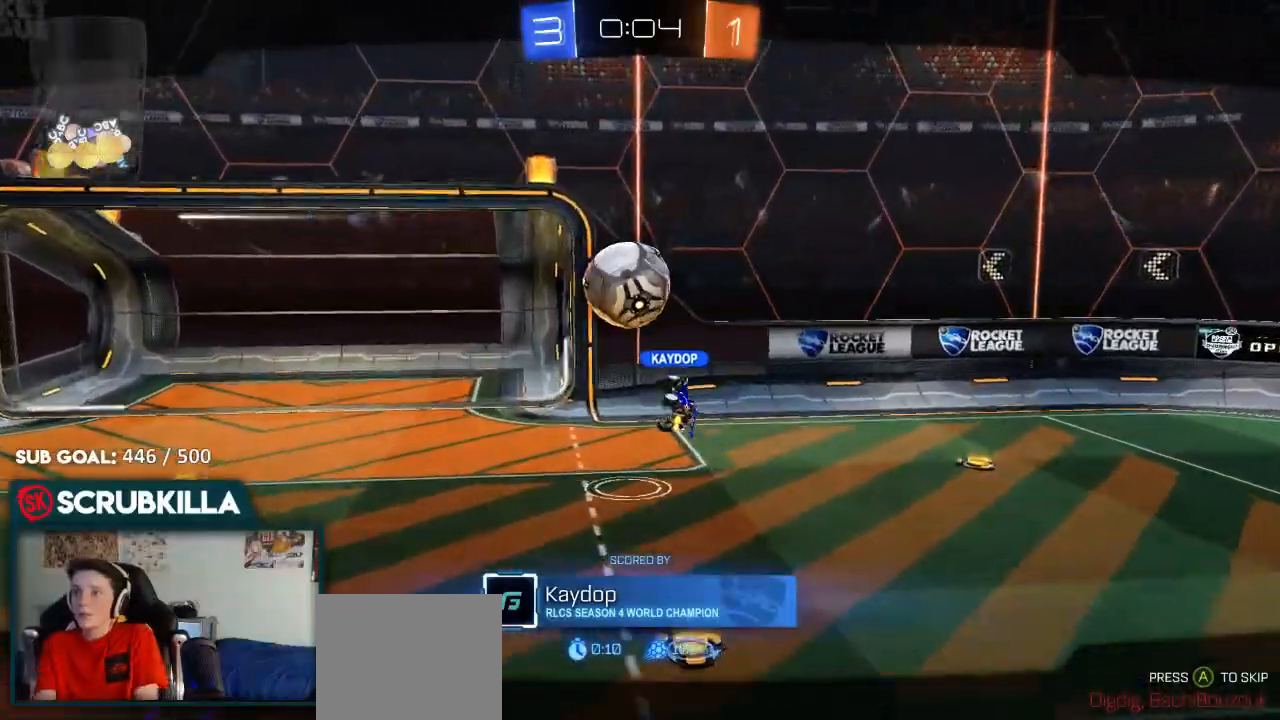
{"buttons": ["B", "R2"], "left_stick": "center", "right_stick": "center", "events": []}
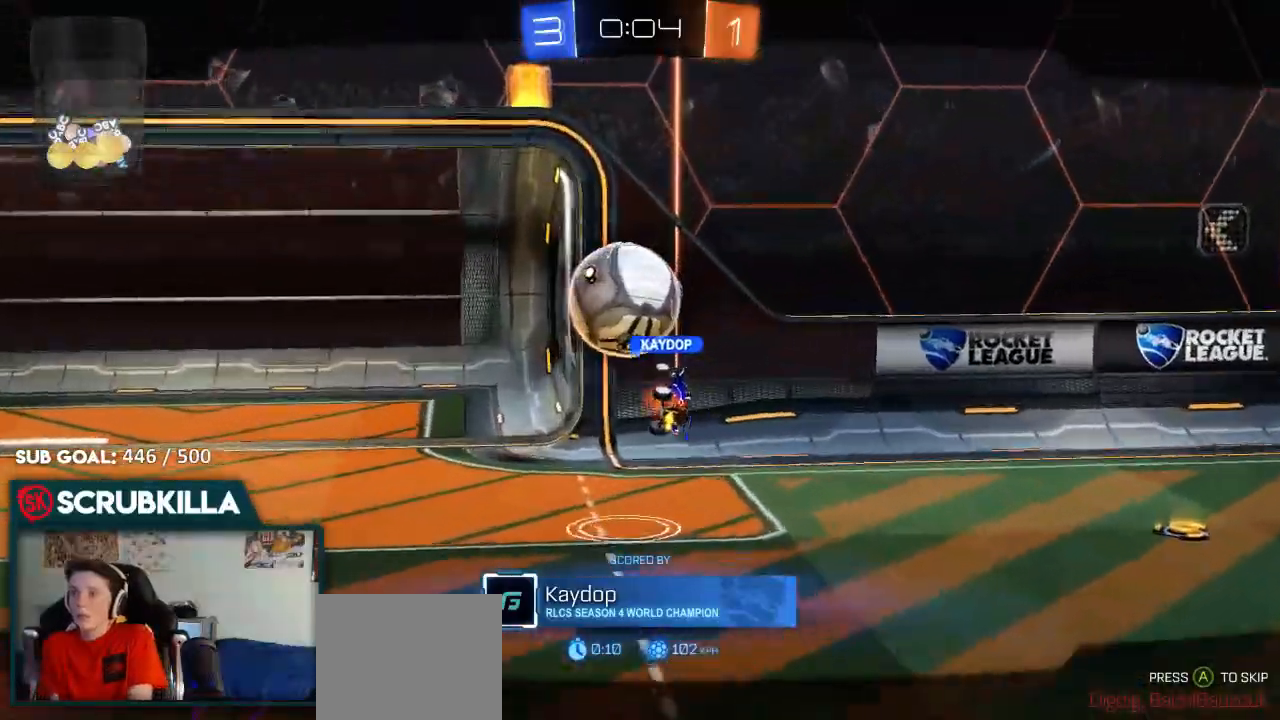
{"buttons": ["B", "R2"], "left_stick": "center", "right_stick": "center", "events": []}
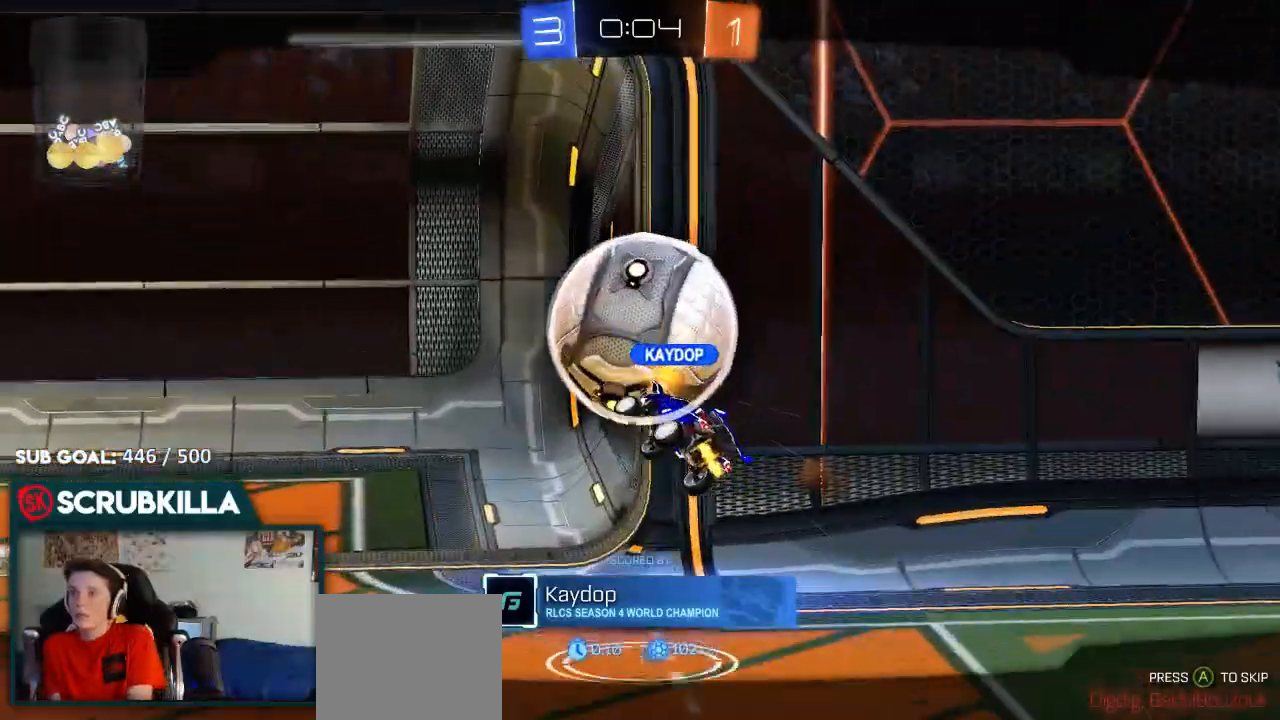
{"buttons": ["B", "R2"], "left_stick": "center", "right_stick": "center", "events": []}
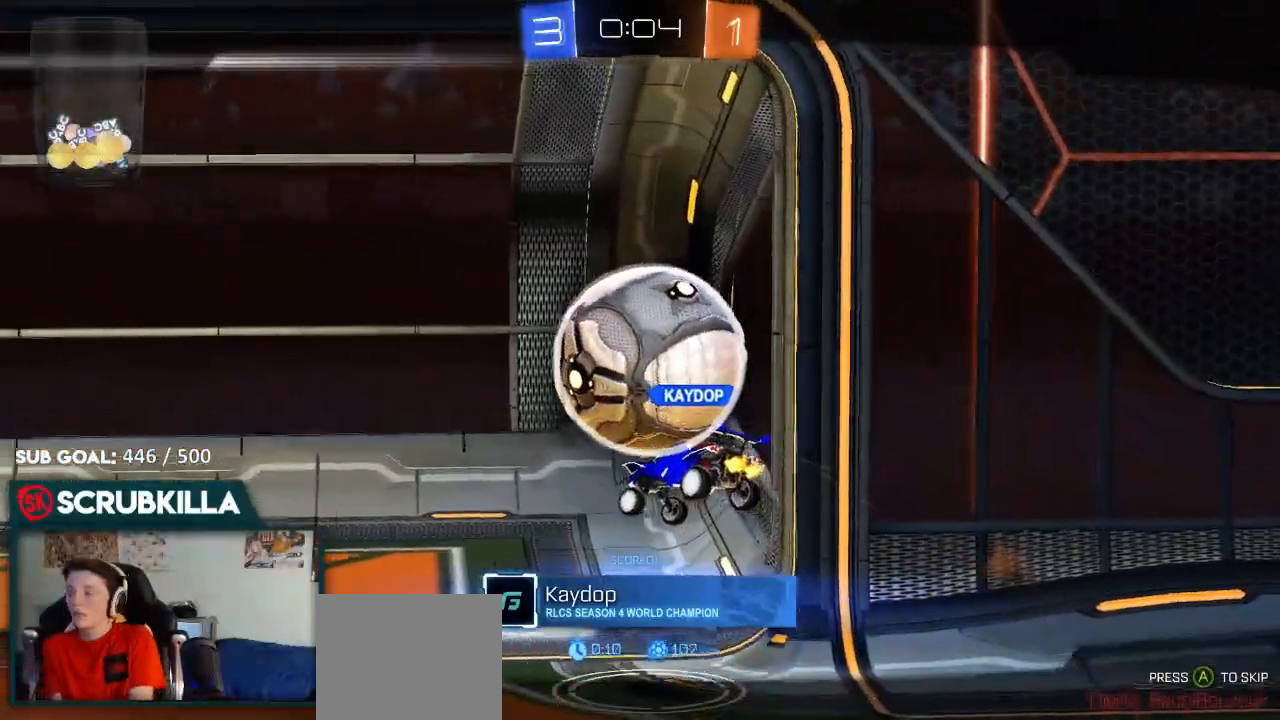
{"buttons": ["B", "R2"], "left_stick": "center", "right_stick": "center", "events": []}
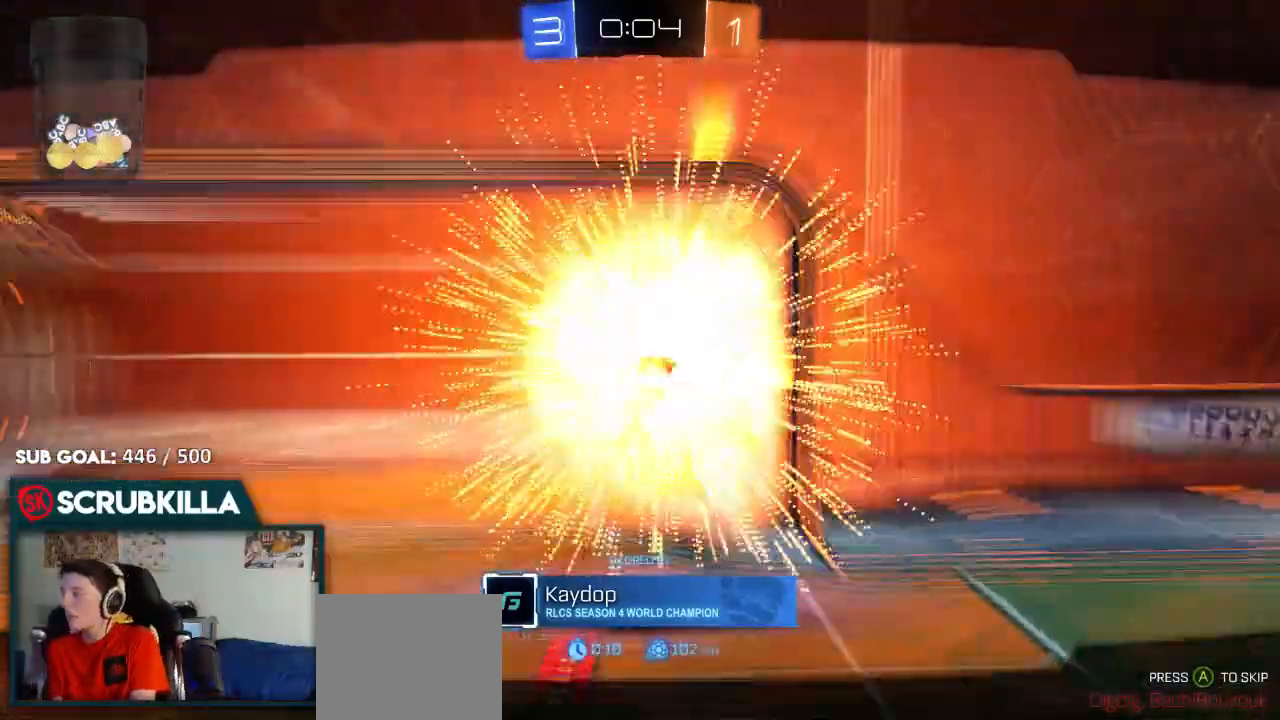
{"buttons": ["R2"], "left_stick": "center", "right_stick": "center", "events": [[433, "B", "up"]]}
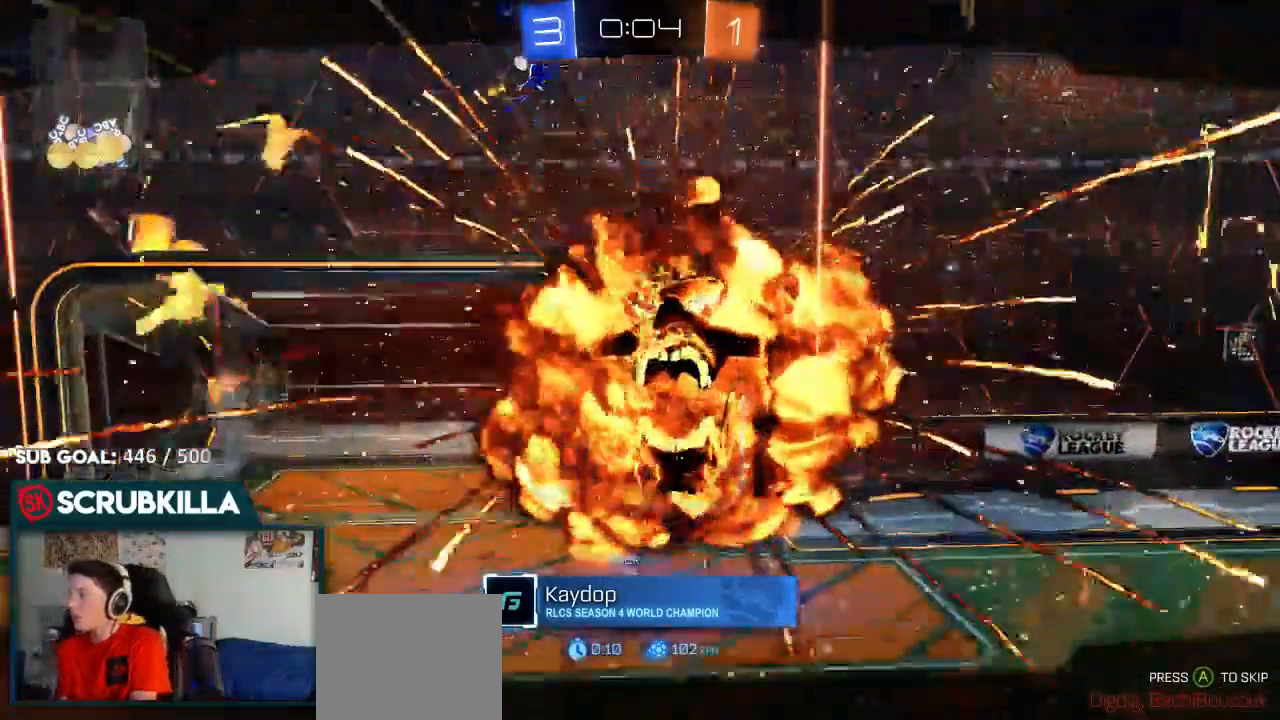
{"buttons": ["R2"], "left_stick": "center", "right_stick": "center", "events": [[133, "B", "down"], [467, "B", "up"]]}
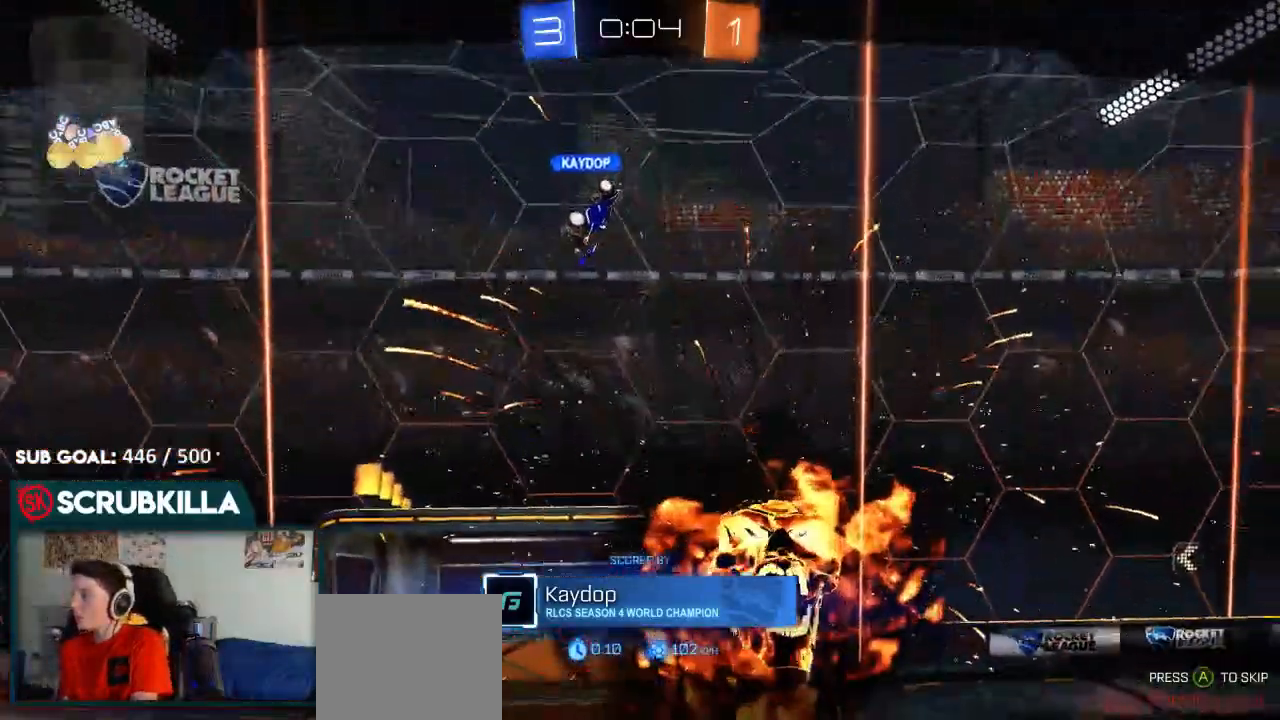
{"buttons": ["B", "R2"], "left_stick": "center", "right_stick": "center", "events": [[167, "B", "down"]]}
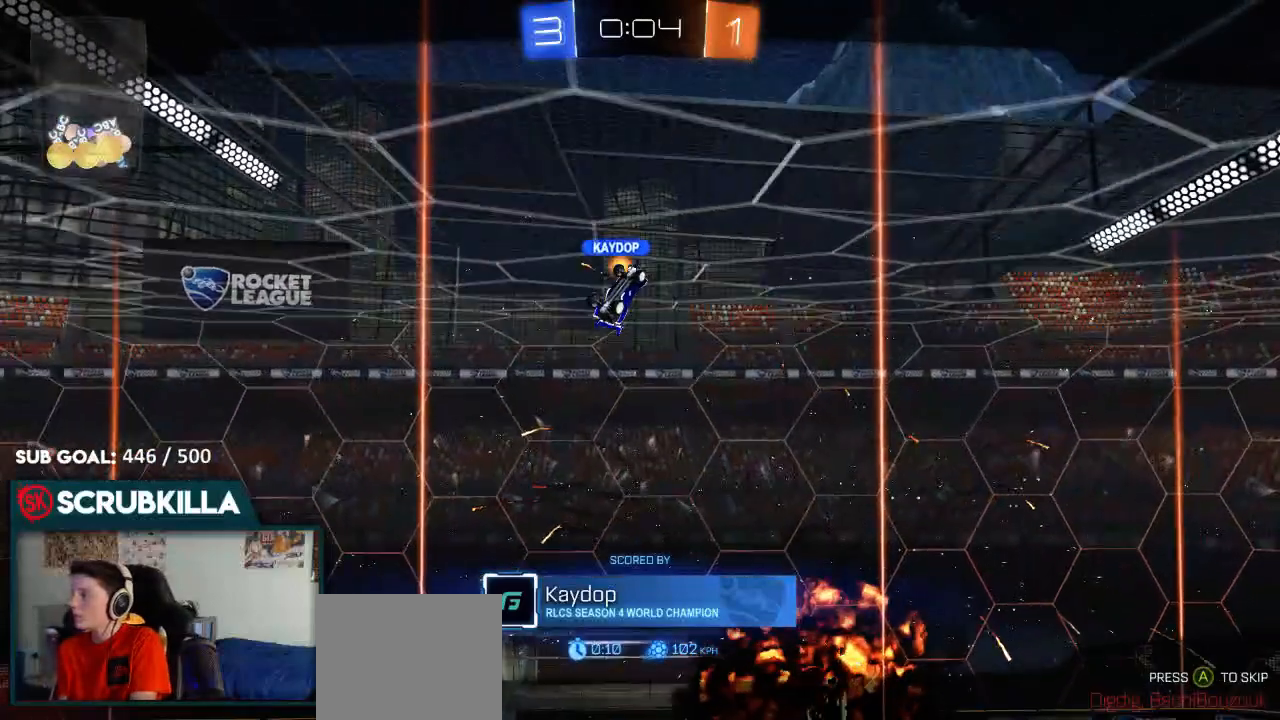
{"buttons": ["B", "R2"], "left_stick": "center", "right_stick": "center", "events": []}
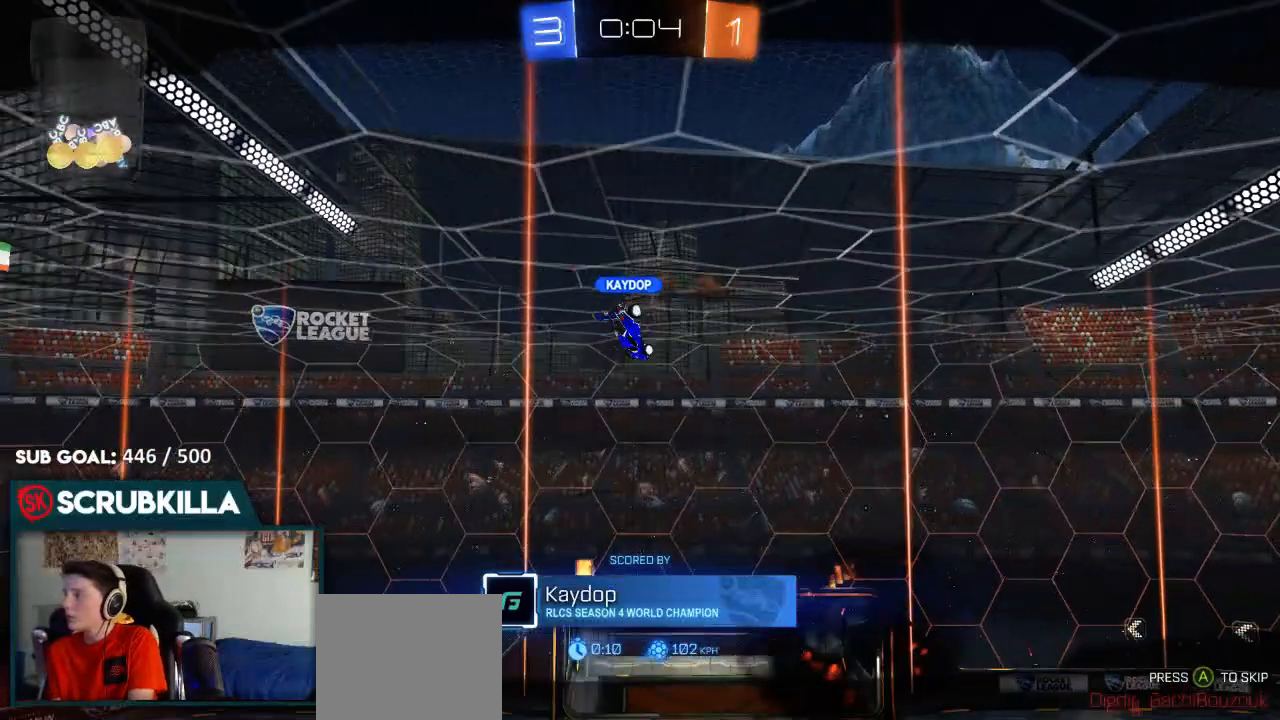
{"buttons": ["B"], "left_stick": "center", "right_stick": "center", "events": [[467, "R2", "up"]]}
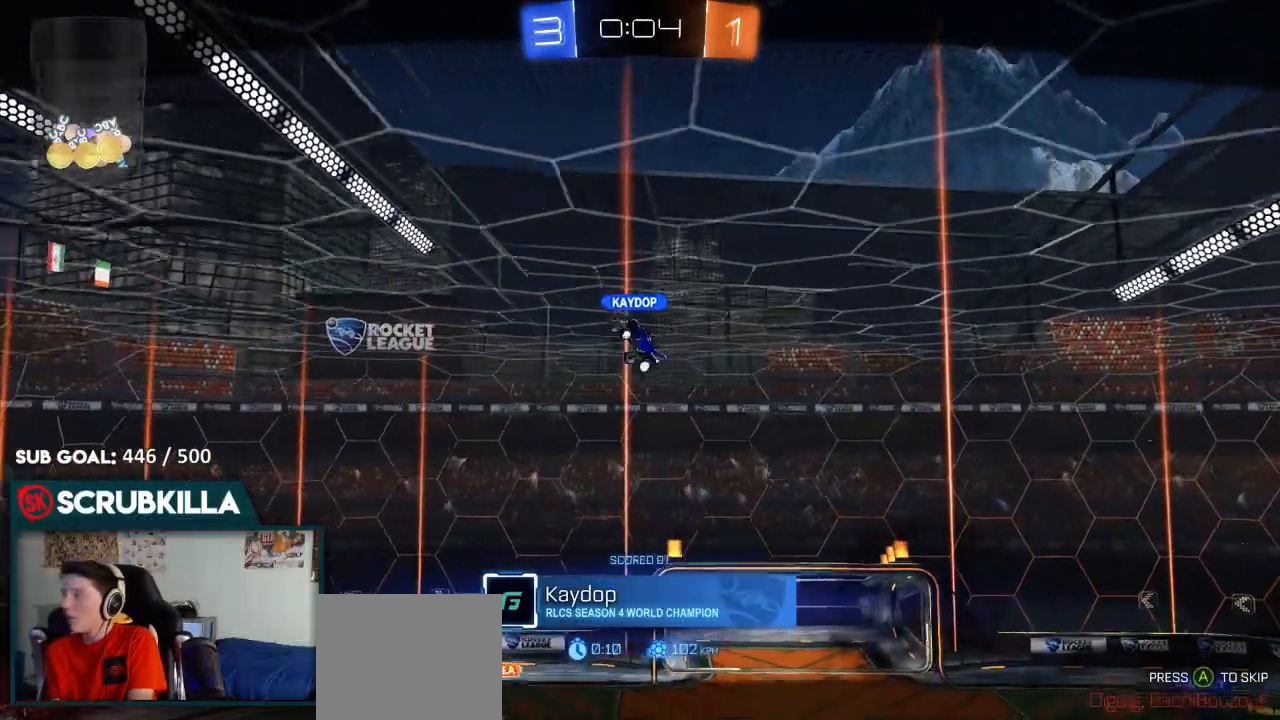
{"buttons": ["B"], "left_stick": "center", "right_stick": "center"}
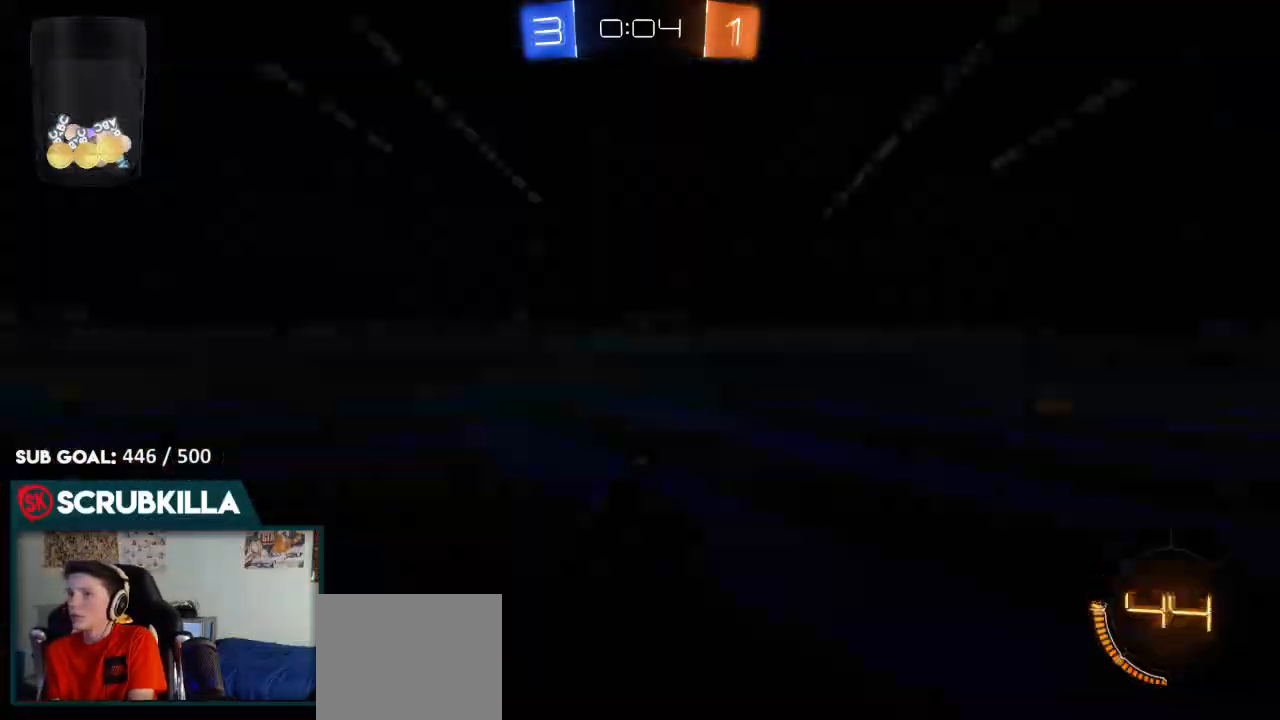
{"buttons": ["B"], "left_stick": "center", "right_stick": "center"}
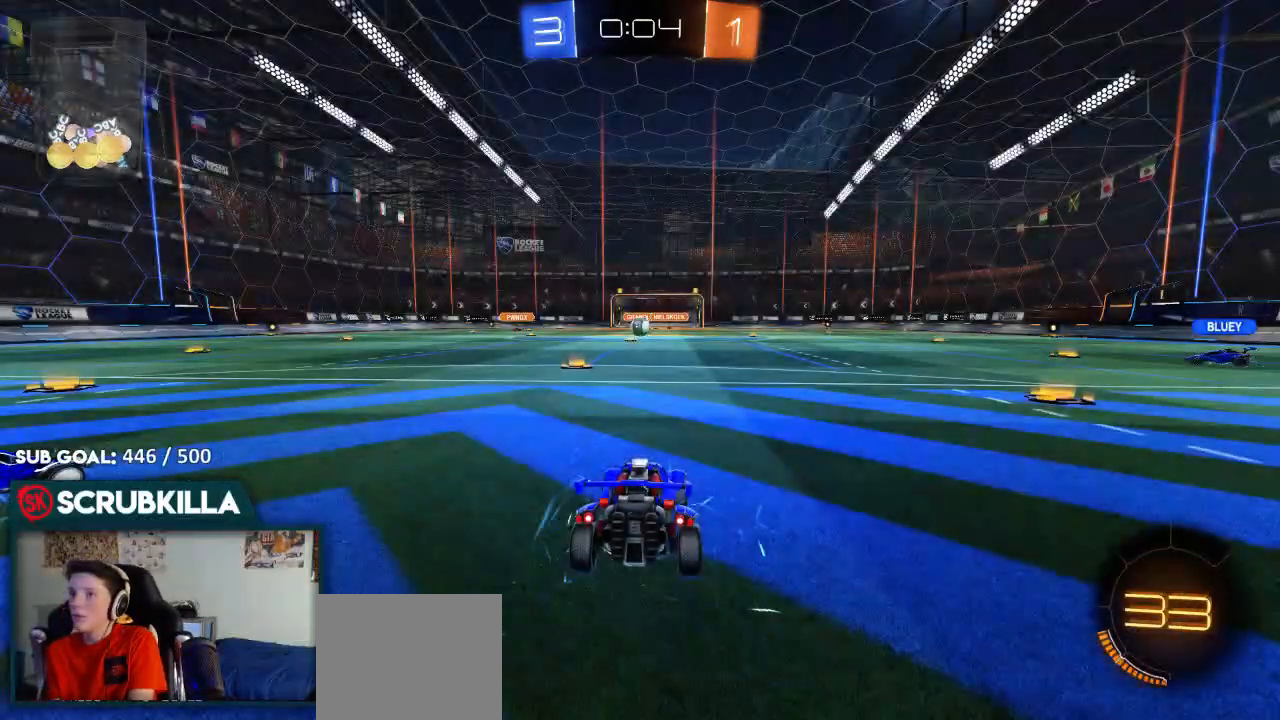
{"buttons": ["R2"], "left_stick": "center", "right_stick": "center", "events": [[200, "R2", "down"], [233, "B", "up"]]}
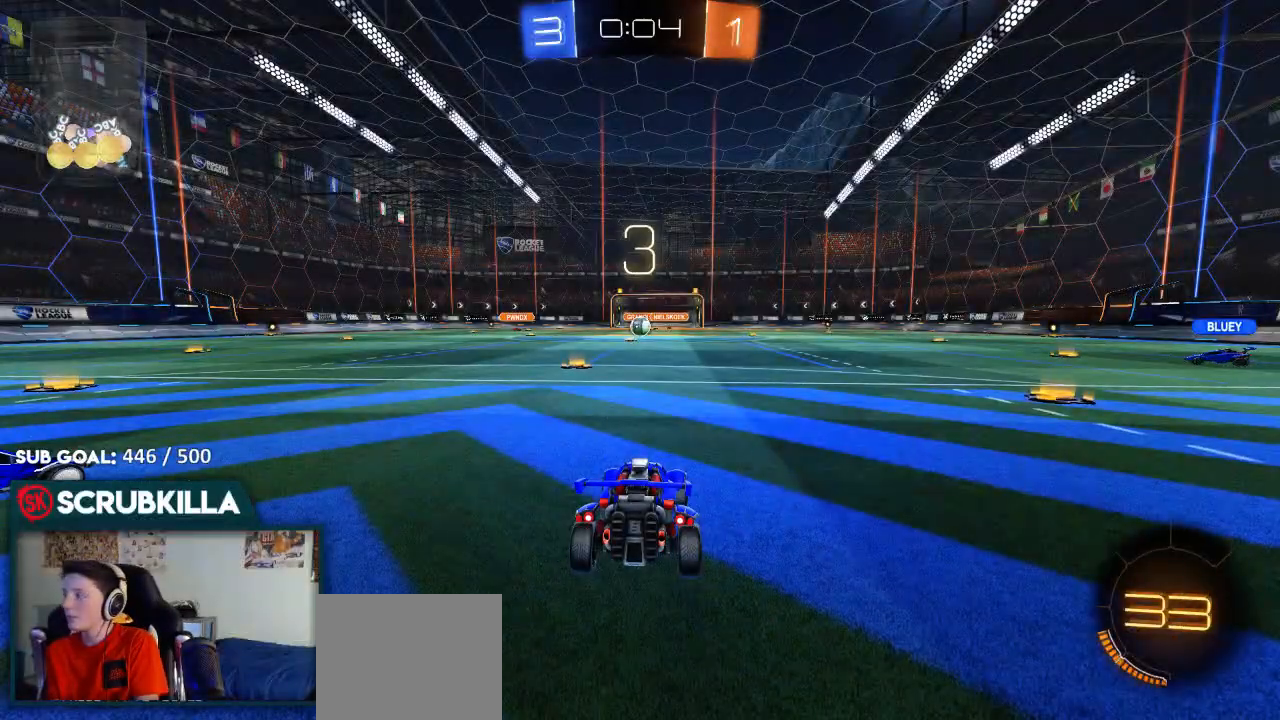
{"buttons": ["R2"], "left_stick": "center", "right_stick": "center", "events": []}
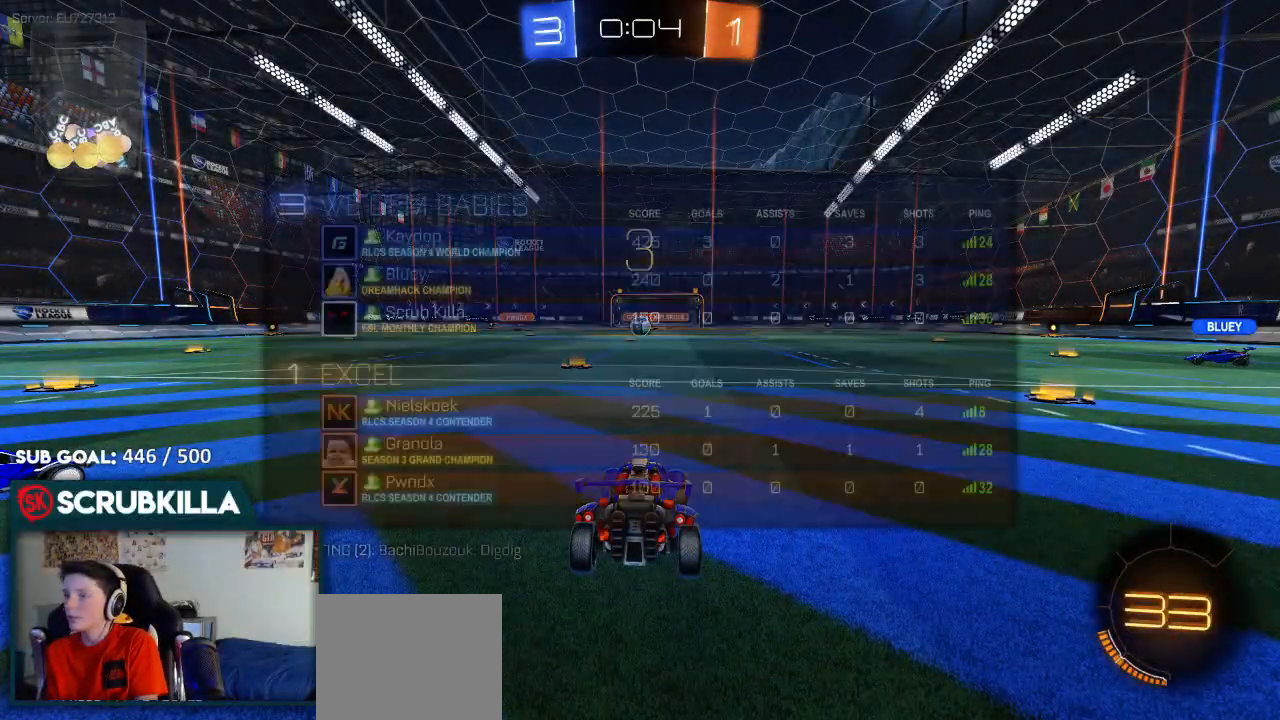
{"buttons": ["L1", "R2"], "left_stick": "right", "right_stick": "center", "events": [[33, "L1", "down"], [233, "left_stick", "right"]]}
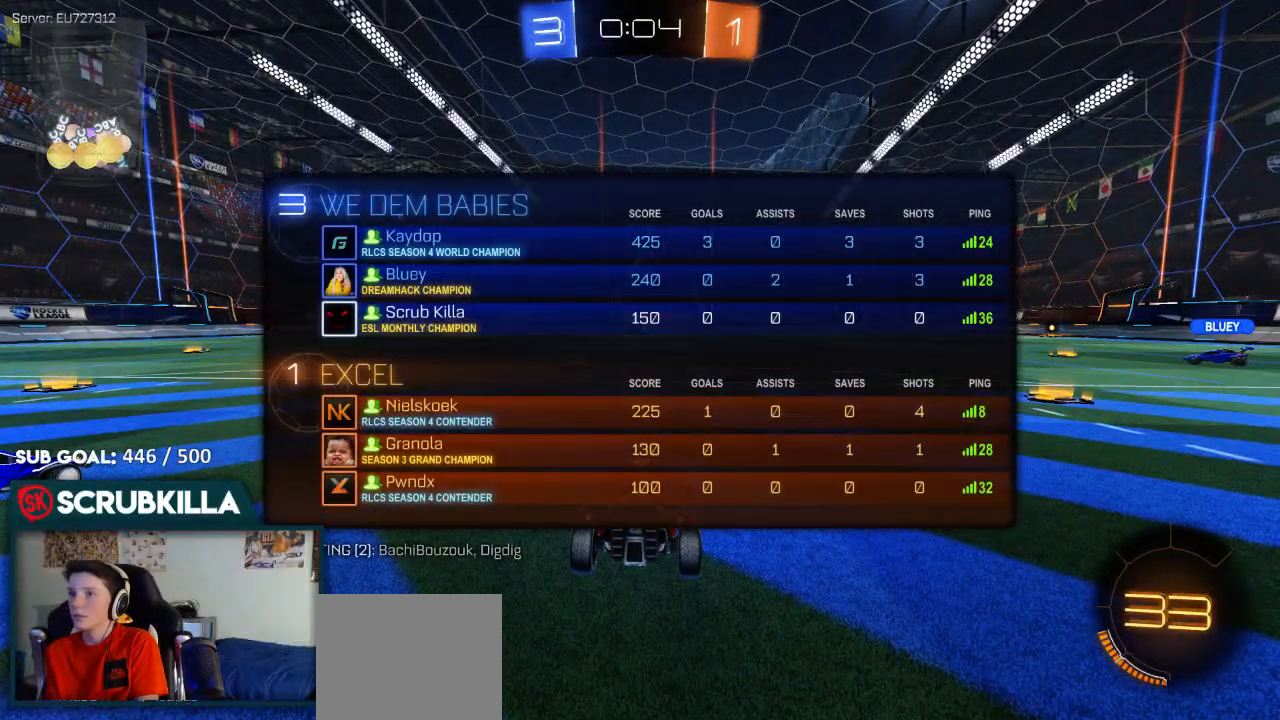
{"buttons": ["R2"], "left_stick": "right", "right_stick": "center", "events": [[67, "Y", "down"], [133, "Y", "up"], [183, "Y", "down"], [300, "Y", "up"], [367, "Y", "down"], [433, "Y", "up"], [500, "L1", "up"]]}
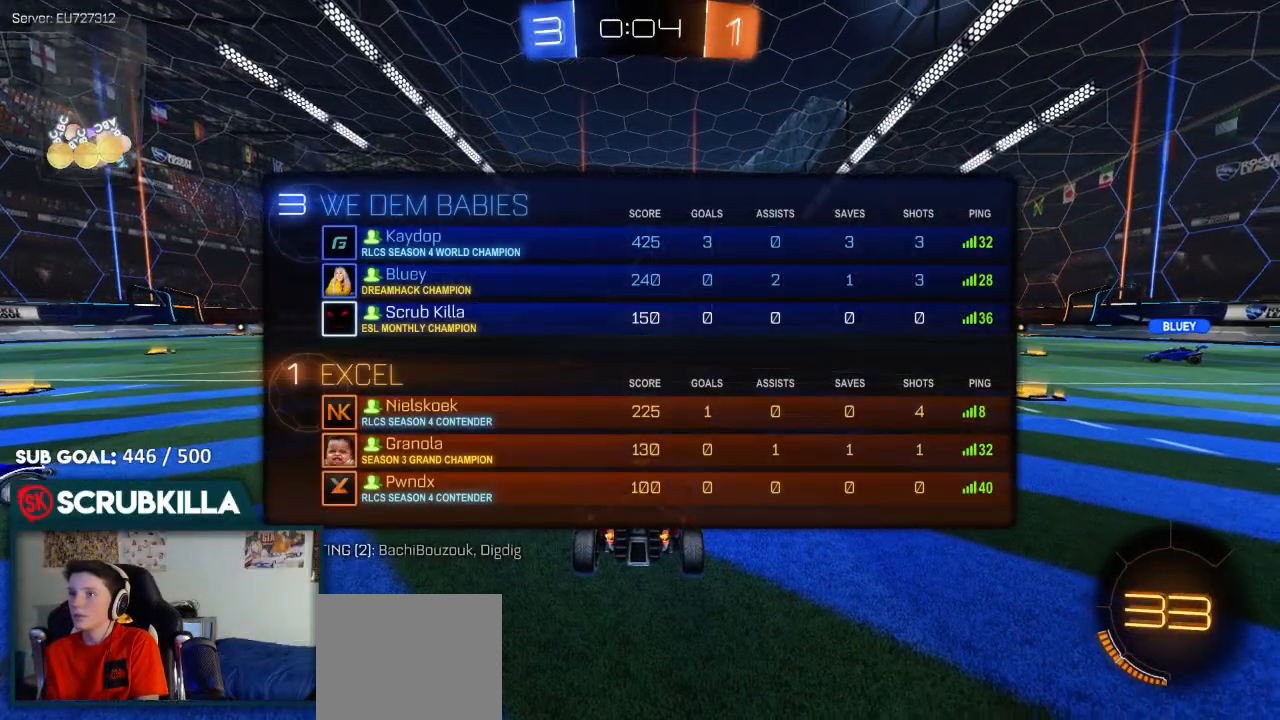
{"buttons": ["Y", "R2"], "left_stick": "center", "right_stick": "center", "events": [[400, "left_stick", "center"], [467, "Y", "down"]]}
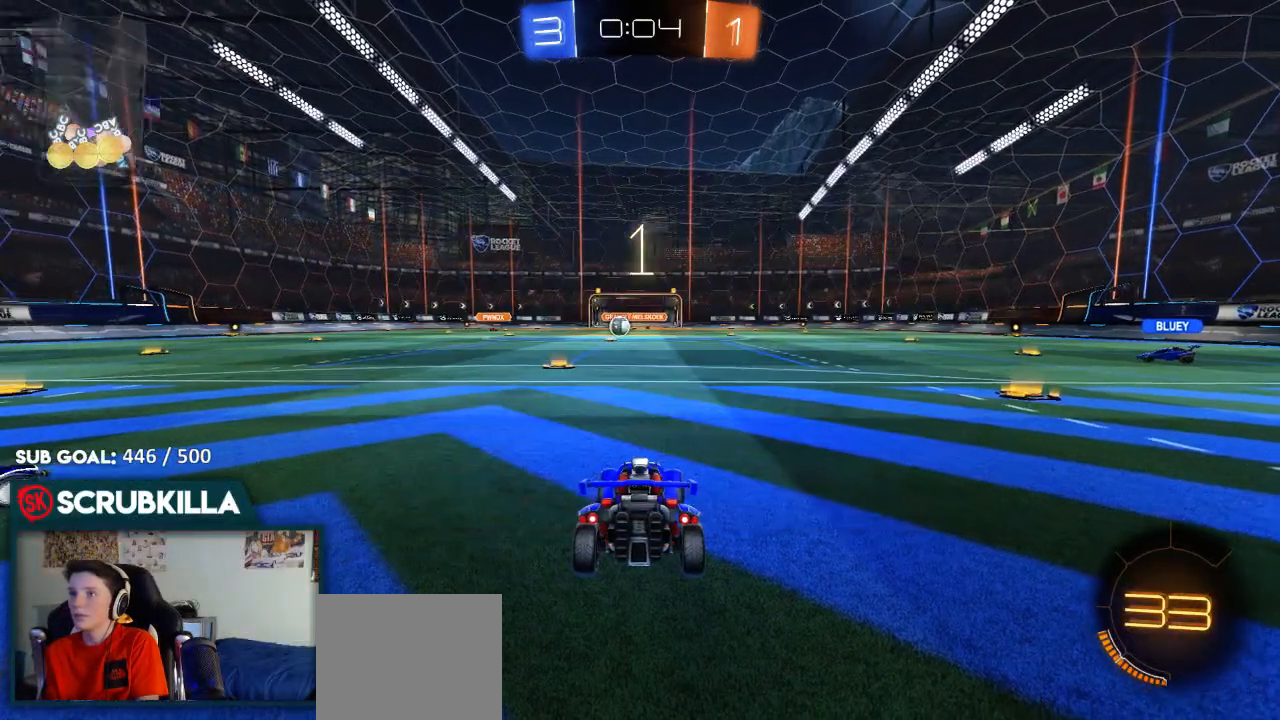
{"buttons": ["R2"], "left_stick": "center", "right_stick": "center", "events": [[33, "Y", "up"]]}
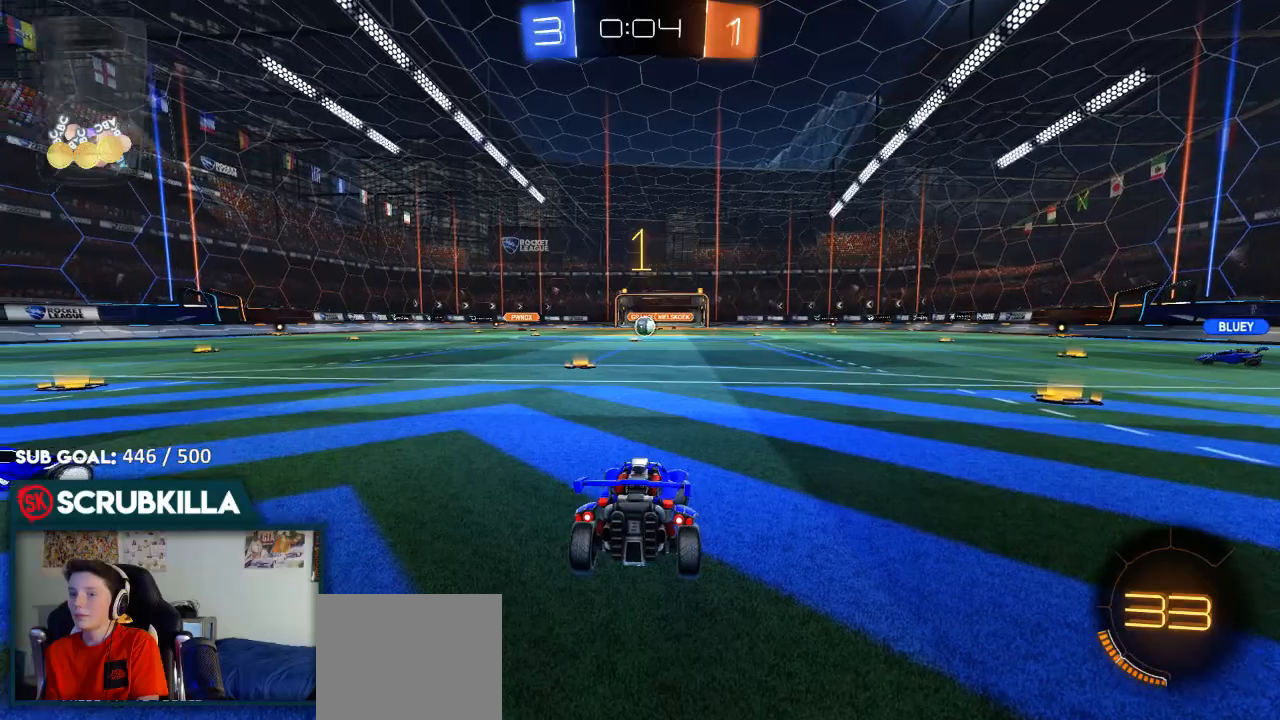
{"buttons": ["R2"], "left_stick": "center", "right_stick": "center", "events": []}
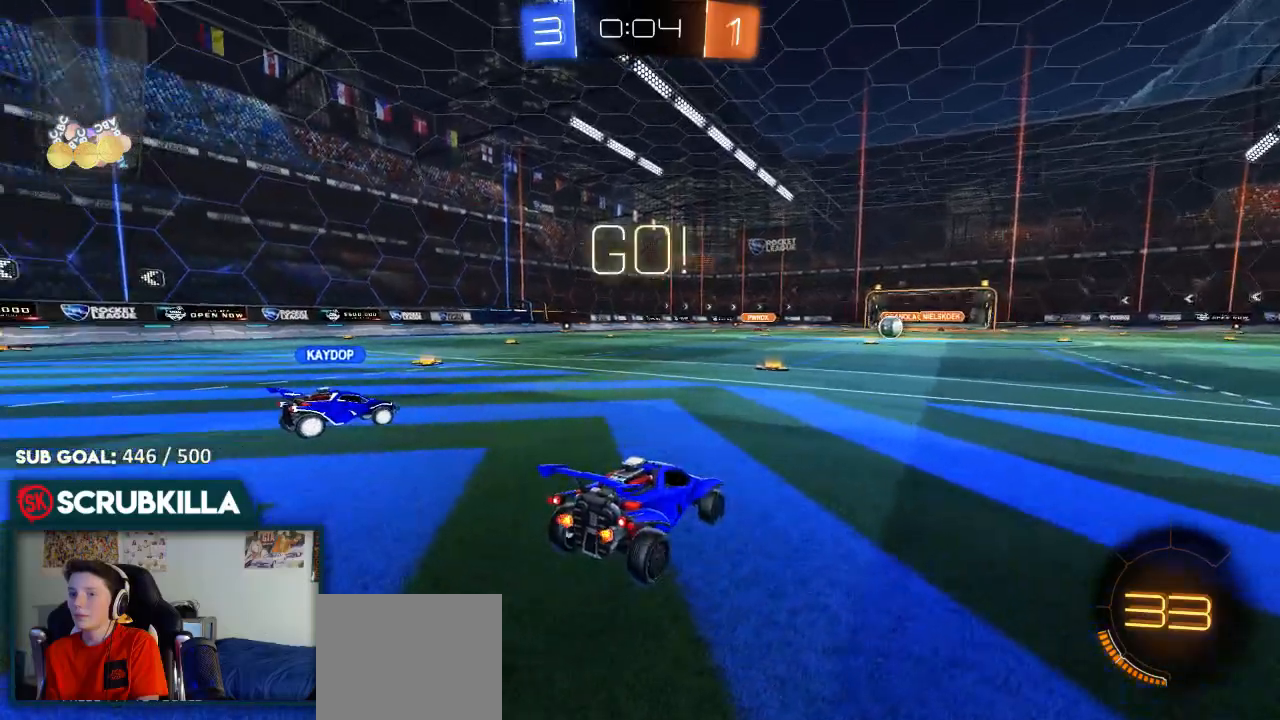
{"buttons": ["B", "Y", "R2"], "left_stick": "up-right", "right_stick": "center", "events": [[117, "left_stick", "right"], [317, "left_stick", "up-right"], [383, "B", "down"], [450, "Y", "down"]]}
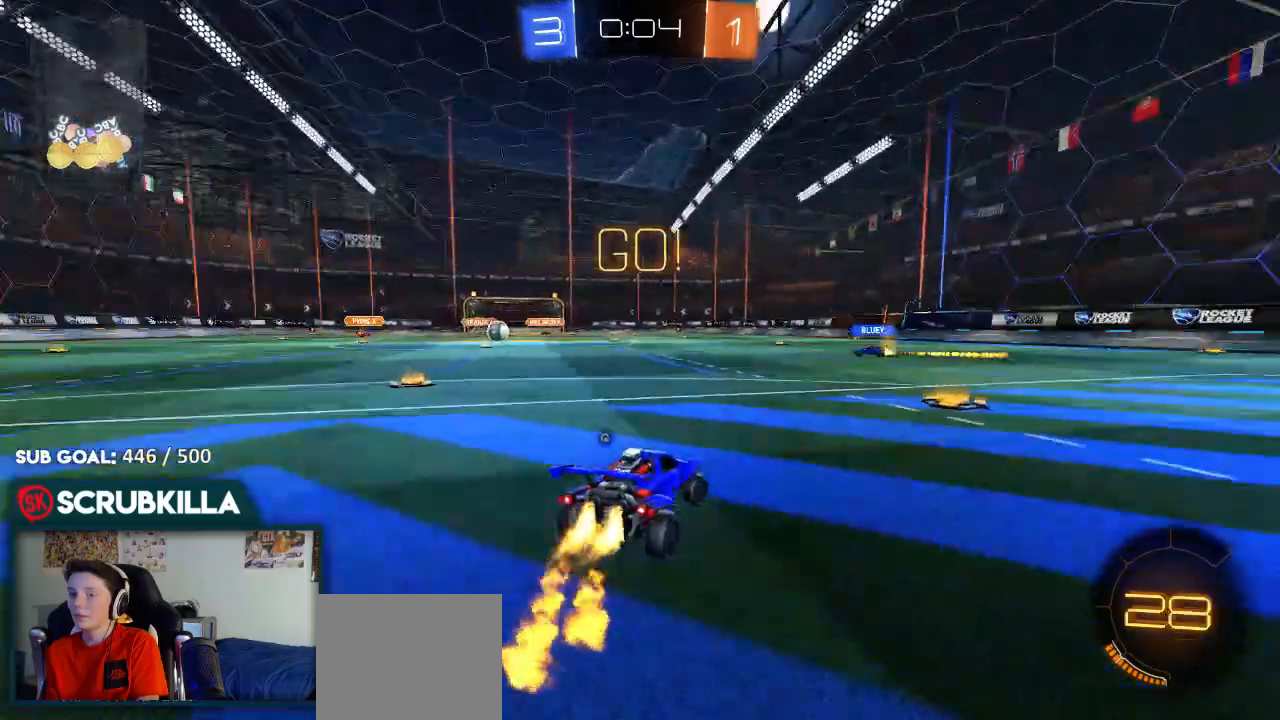
{"buttons": ["B", "Y", "R2"], "left_stick": "up-right", "right_stick": "center", "events": [[17, "Y", "up"], [217, "Y", "down"], [400, "Y", "up"], [467, "Y", "down"]]}
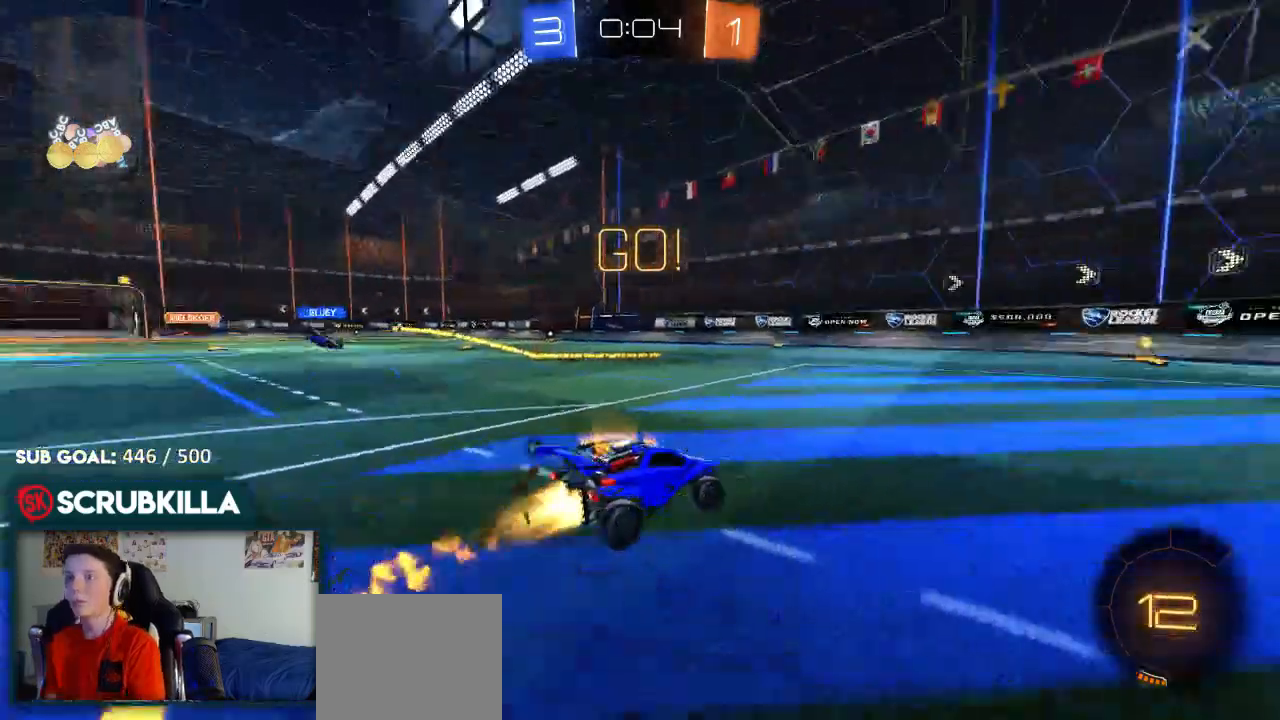
{"buttons": ["B", "R2"], "left_stick": "center", "right_stick": "center"}
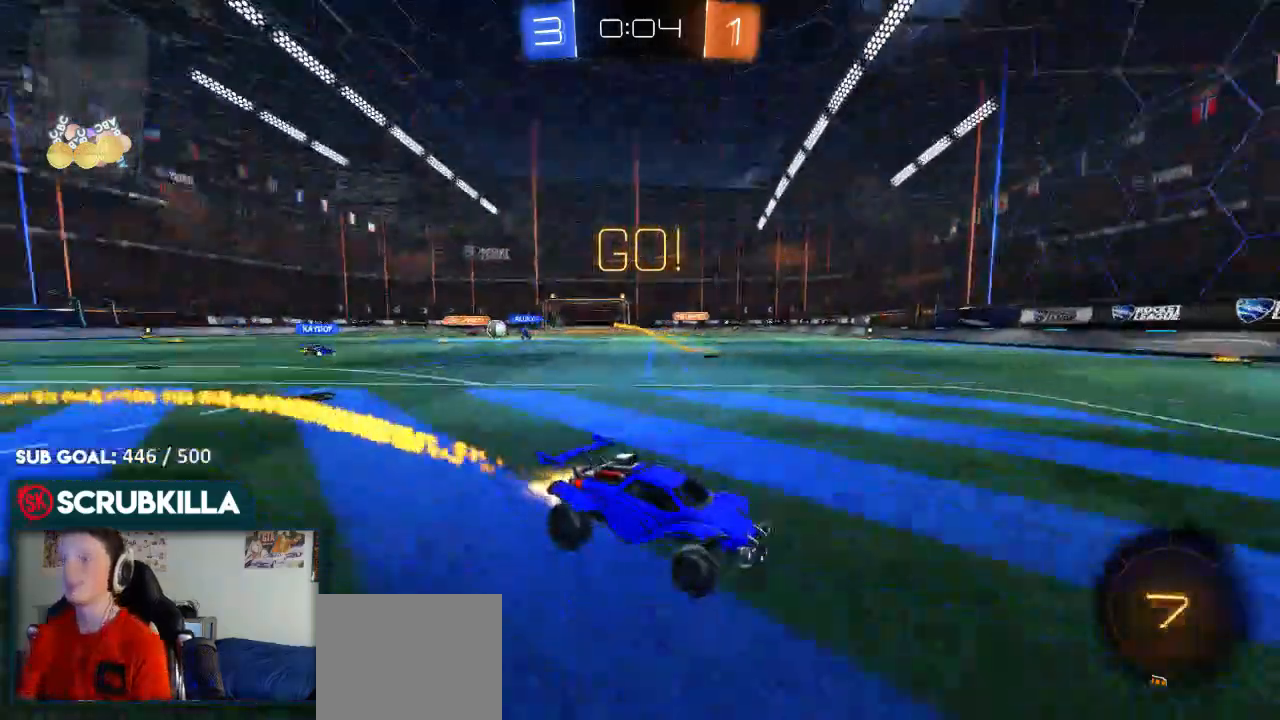
{"buttons": ["R2"], "left_stick": "left", "right_stick": "center", "events": [[100, "left_stick", "down"], [183, "B", "up"], [200, "left_stick", "center"], [300, "left_stick", "left"], [367, "X", "down"], [467, "X", "up"]]}
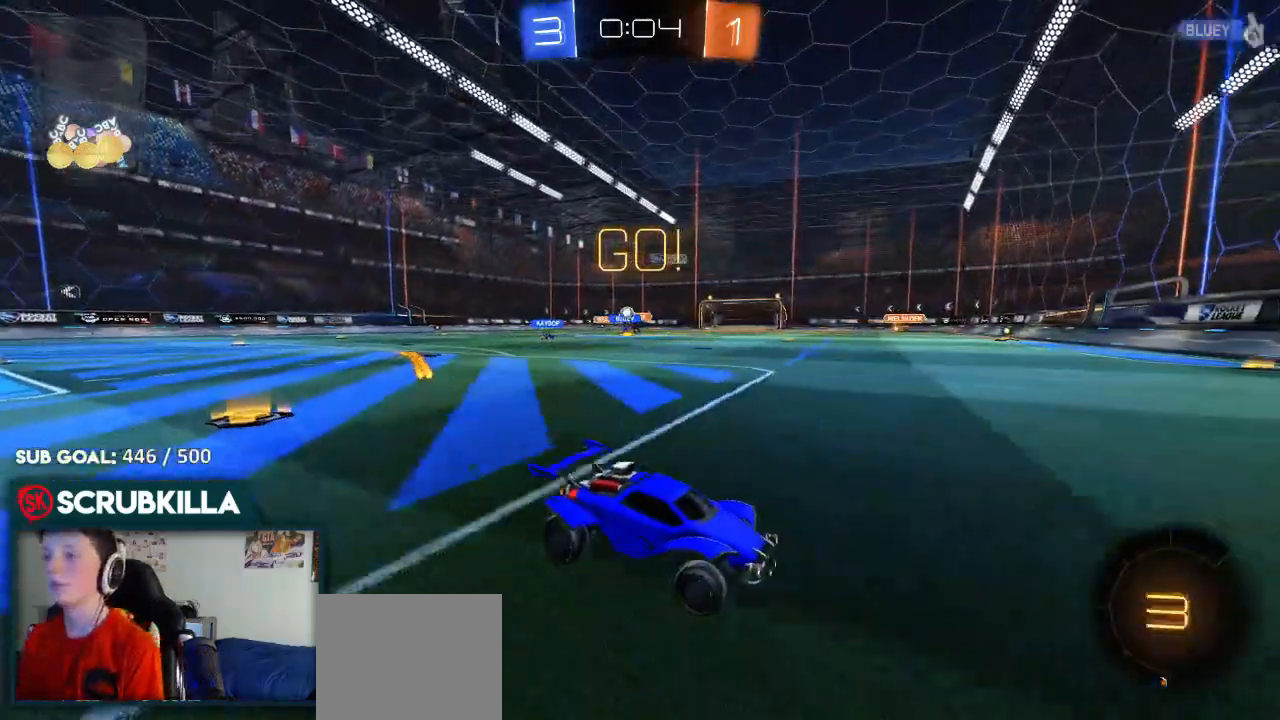
{"buttons": ["R2"], "left_stick": "left", "right_stick": "center", "events": [[150, "L2", "down"], [150, "R2", "up"], [283, "L2", "up"], [283, "R2", "down"], [417, "X", "down"], [500, "X", "up"]]}
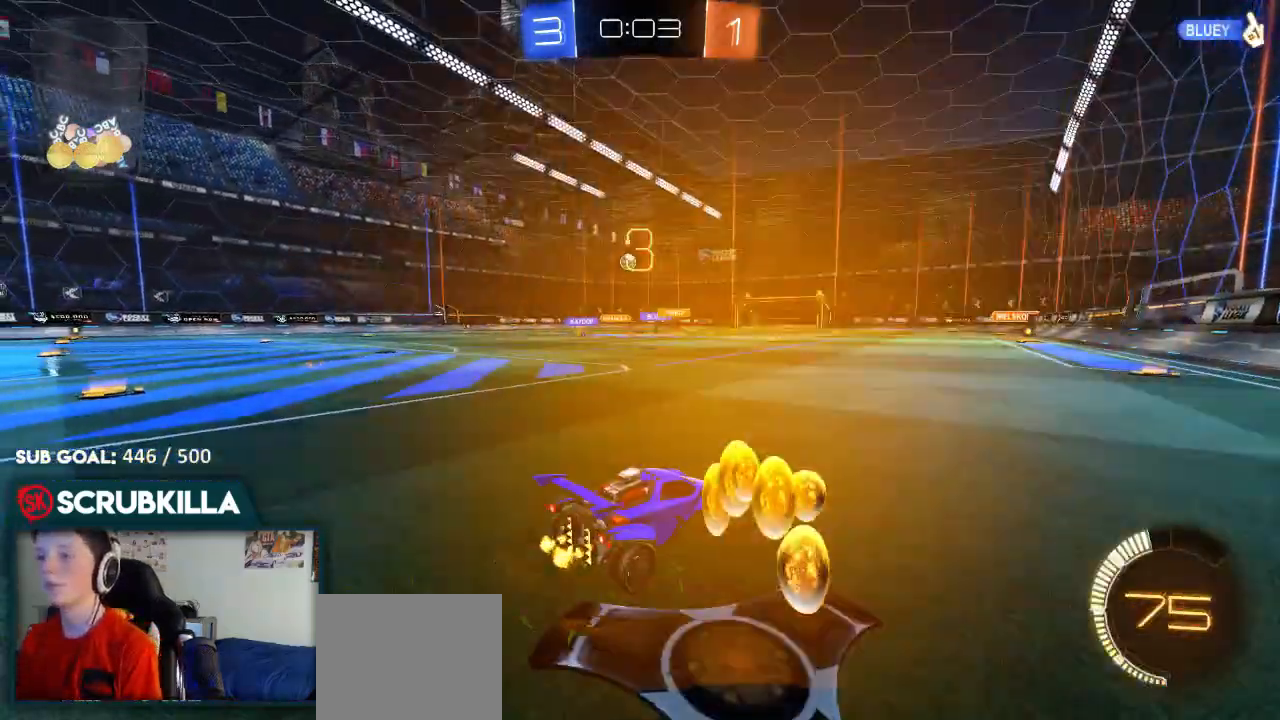
{"buttons": ["R2"], "left_stick": "left", "right_stick": "center", "events": []}
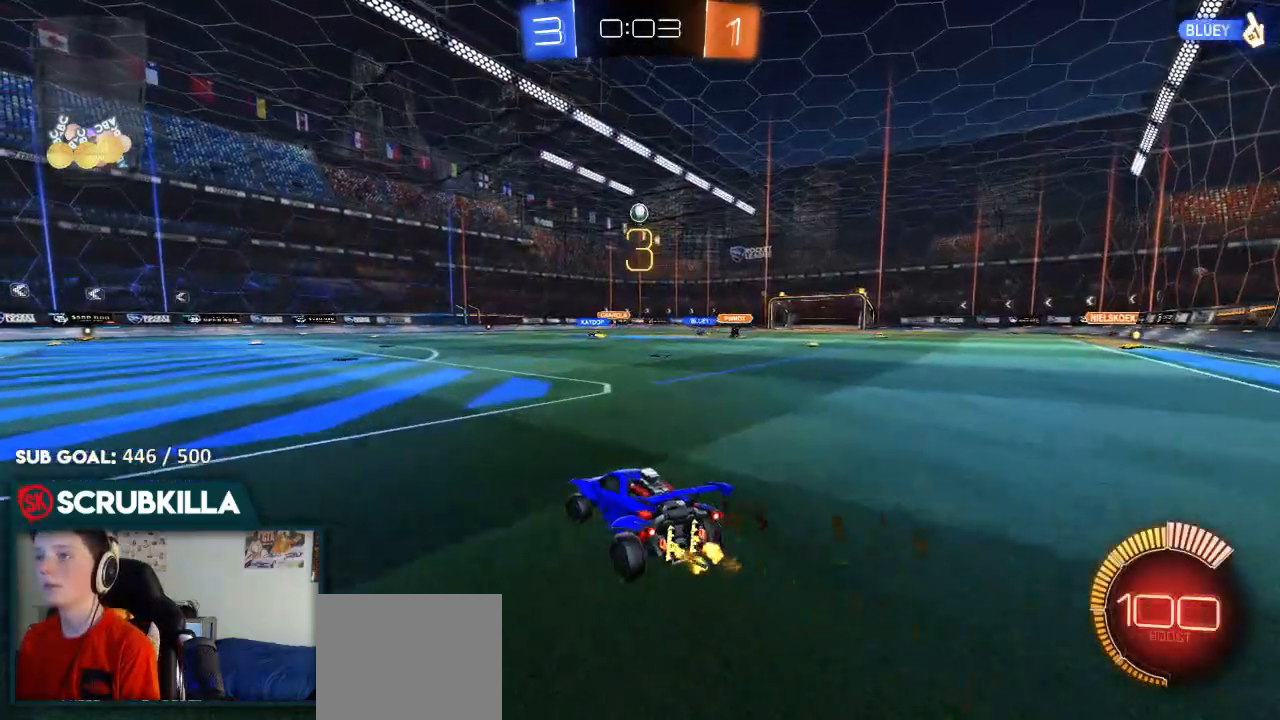
{"buttons": ["R2"], "left_stick": "right", "right_stick": "center", "events": [[50, "B", "down"], [117, "left_stick", "center"], [183, "B", "up"], [367, "left_stick", "right"]]}